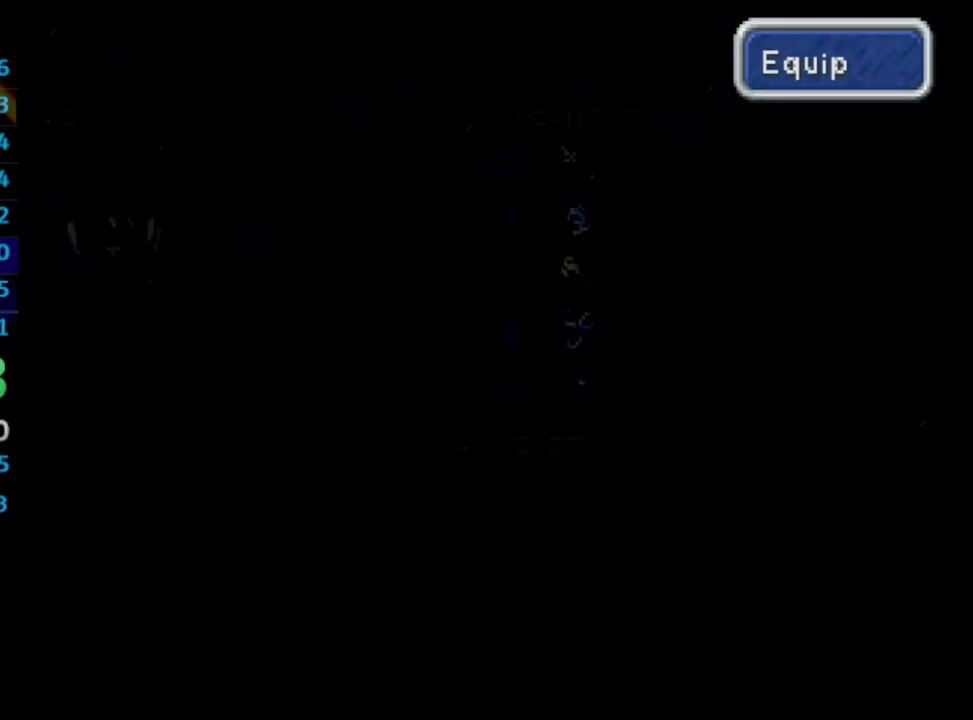
Gameplay with a controller (PlayStation layout); each line is a JSON object with the inputs held at the frame after it. "events" lists button and stick changes between this image and that frame as [ms after this image, input, new state], when the widget could be followed in between. Not read: L3 R3.
{"buttons": ["DPAD_UP"], "left_stick": "center", "right_stick": "center", "events": [[300, "CROSS", "down"], [367, "DPAD_UP", "down"], [383, "CROSS", "up"], [417, "DPAD_UP", "up"], [467, "DPAD_UP", "down"]]}
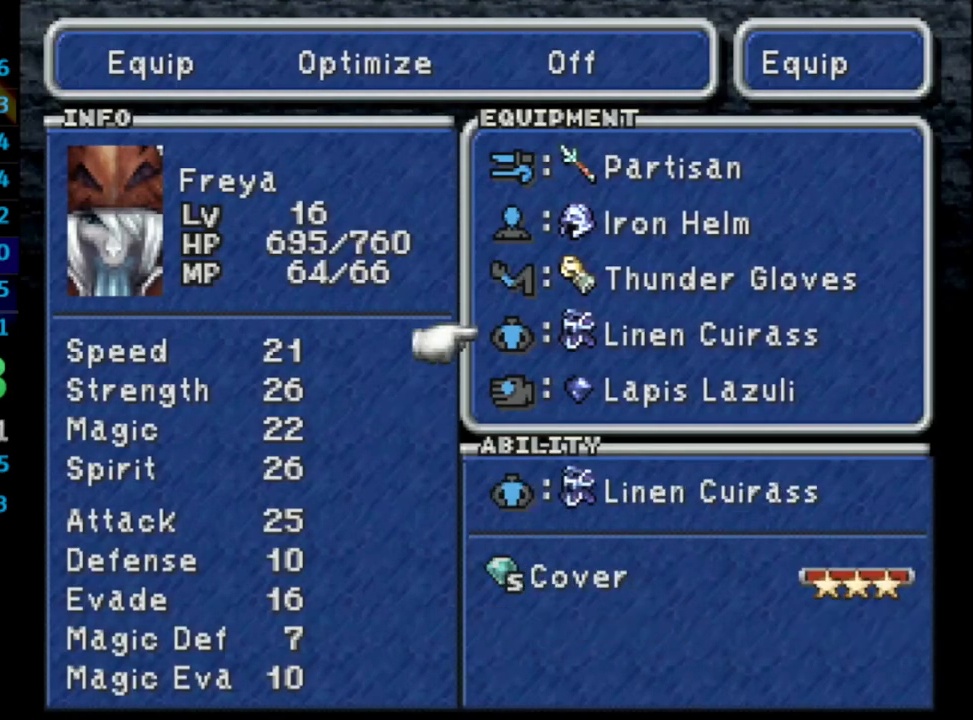
{"buttons": [], "left_stick": "center", "right_stick": "center", "events": [[50, "CROSS", "down"], [50, "DPAD_UP", "up"], [117, "CROSS", "up"]]}
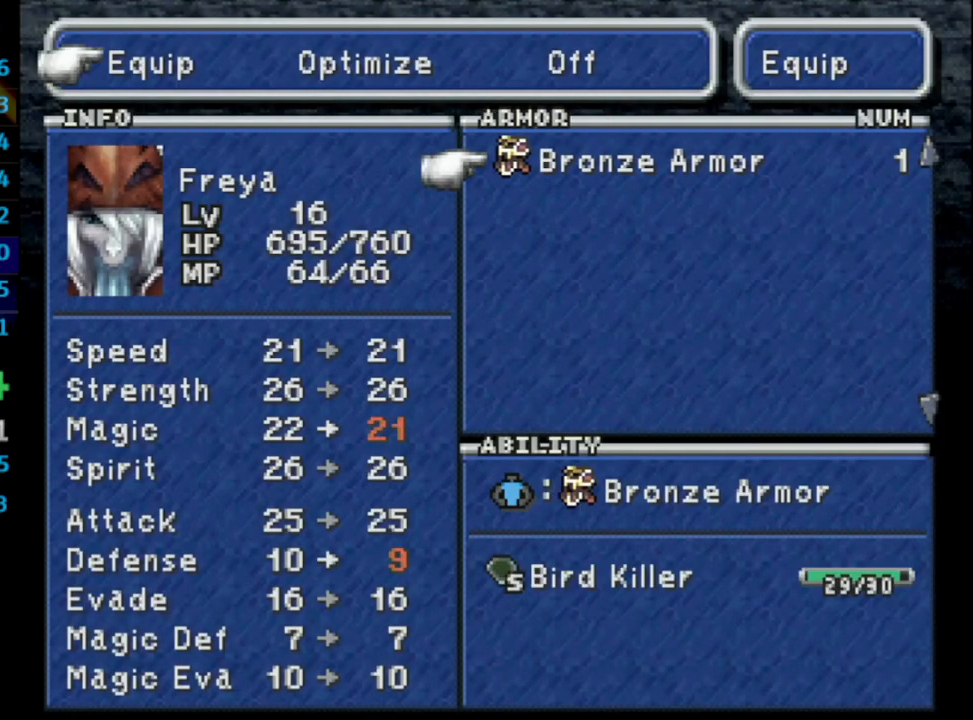
{"buttons": [], "left_stick": "center", "right_stick": "center", "events": [[33, "CROSS", "down"], [100, "CROSS", "up"], [383, "CIRCLE", "down"], [467, "CIRCLE", "up"]]}
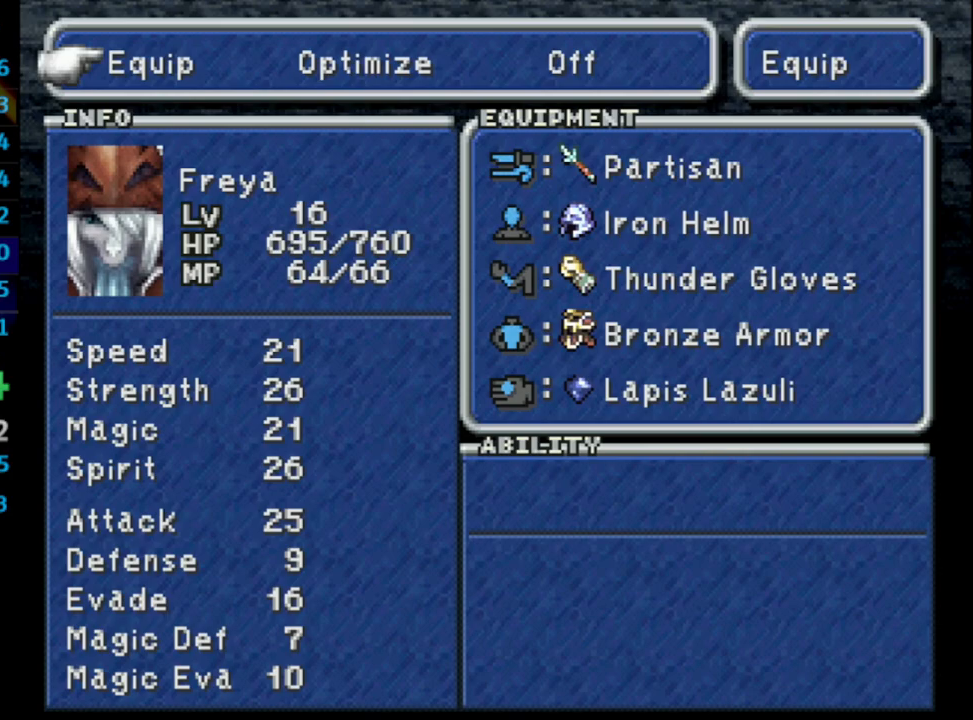
{"buttons": [], "left_stick": "center", "right_stick": "center", "events": [[50, "CIRCLE", "down"], [83, "CIRCLE", "up"], [233, "CIRCLE", "down"], [283, "CIRCLE", "up"], [333, "CIRCLE", "down"], [383, "CIRCLE", "up"], [433, "CIRCLE", "down"], [467, "CIRCLE", "up"]]}
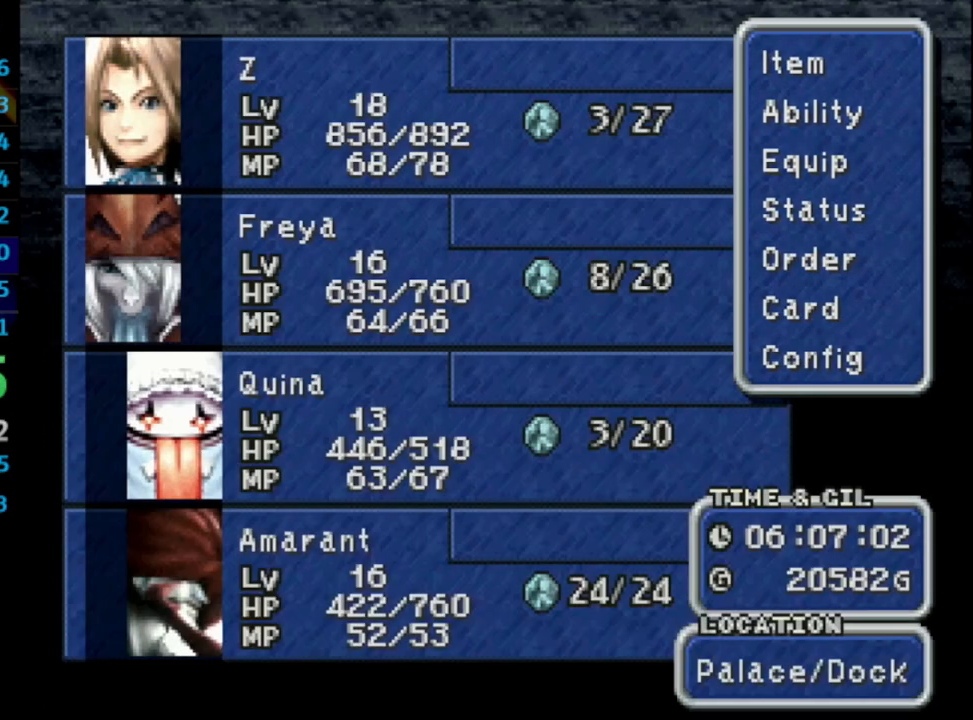
{"buttons": ["DPAD_LEFT"], "left_stick": "center", "right_stick": "center", "events": [[33, "CIRCLE", "down"], [67, "CIRCLE", "up"], [233, "DPAD_LEFT", "down"]]}
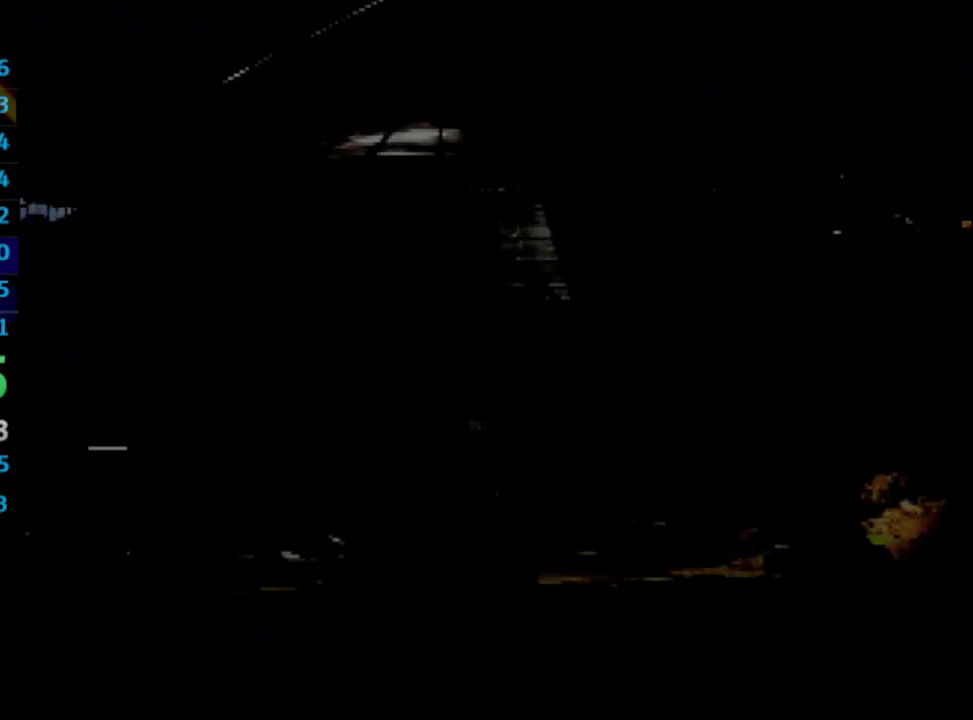
{"buttons": ["DPAD_LEFT"], "left_stick": "center", "right_stick": "center", "events": []}
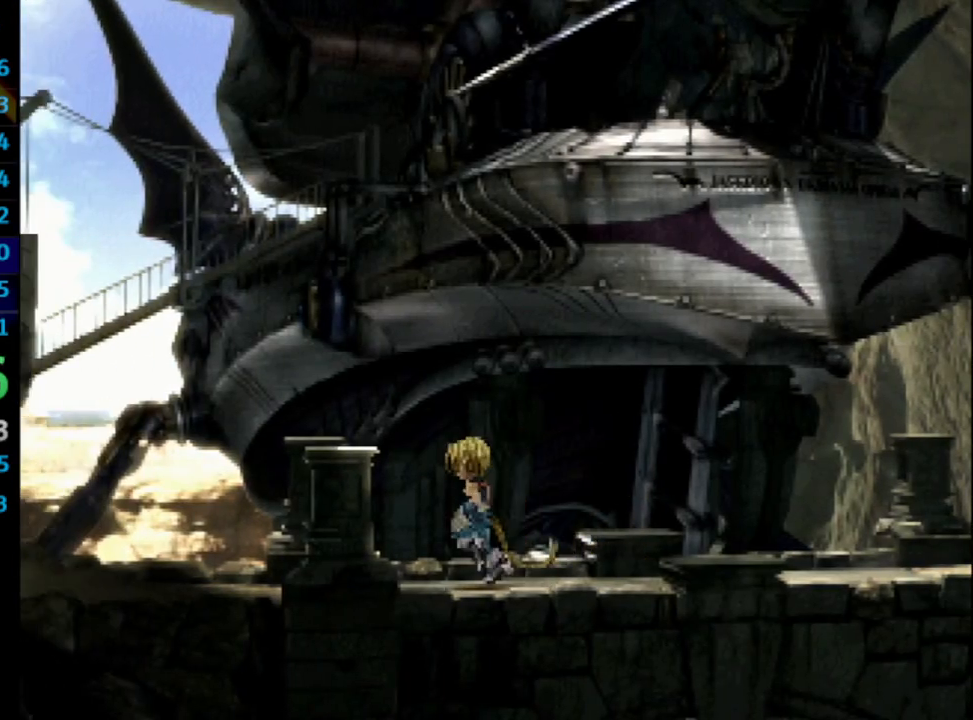
{"buttons": ["DPAD_UP", "DPAD_LEFT"], "left_stick": "center", "right_stick": "center", "events": [[500, "DPAD_UP", "down"]]}
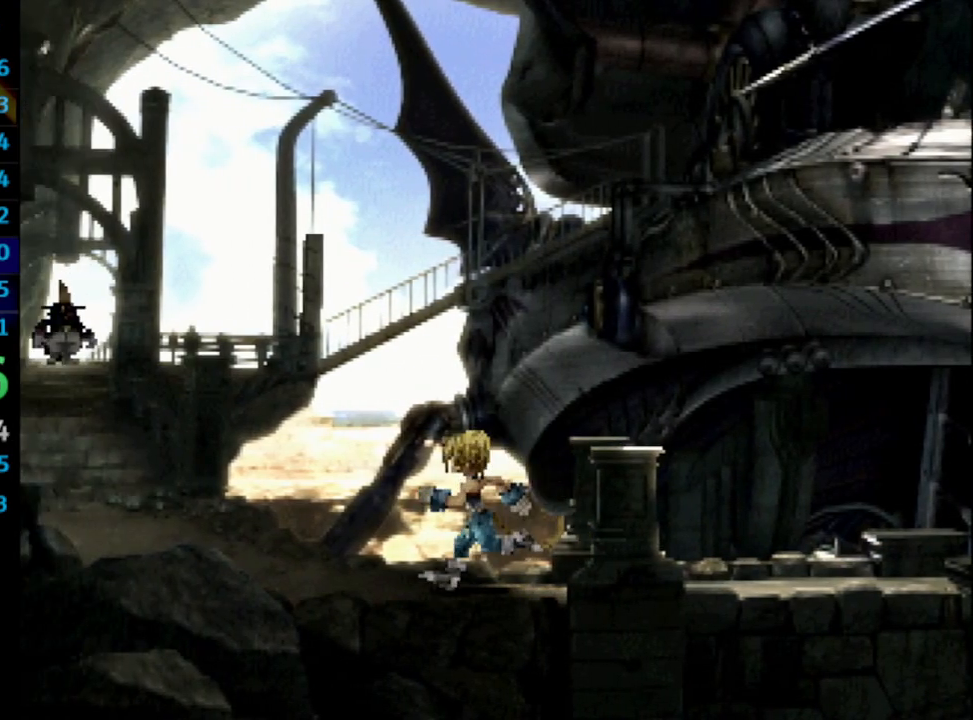
{"buttons": ["DPAD_UP"], "left_stick": "center", "right_stick": "center", "events": [[100, "DPAD_LEFT", "up"]]}
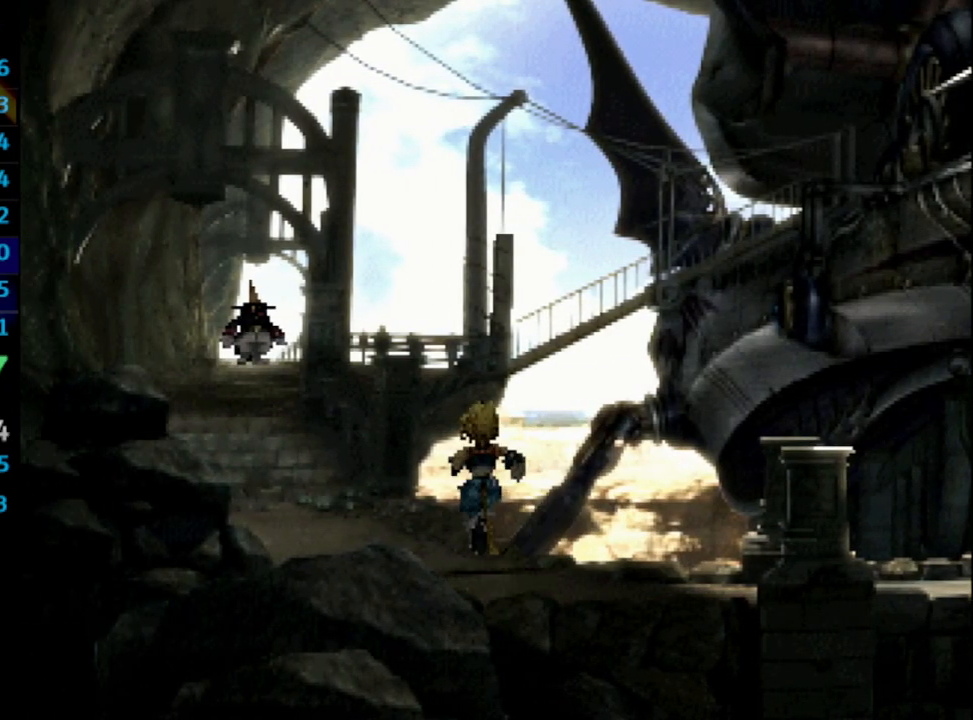
{"buttons": ["DPAD_UP"], "left_stick": "center", "right_stick": "center", "events": []}
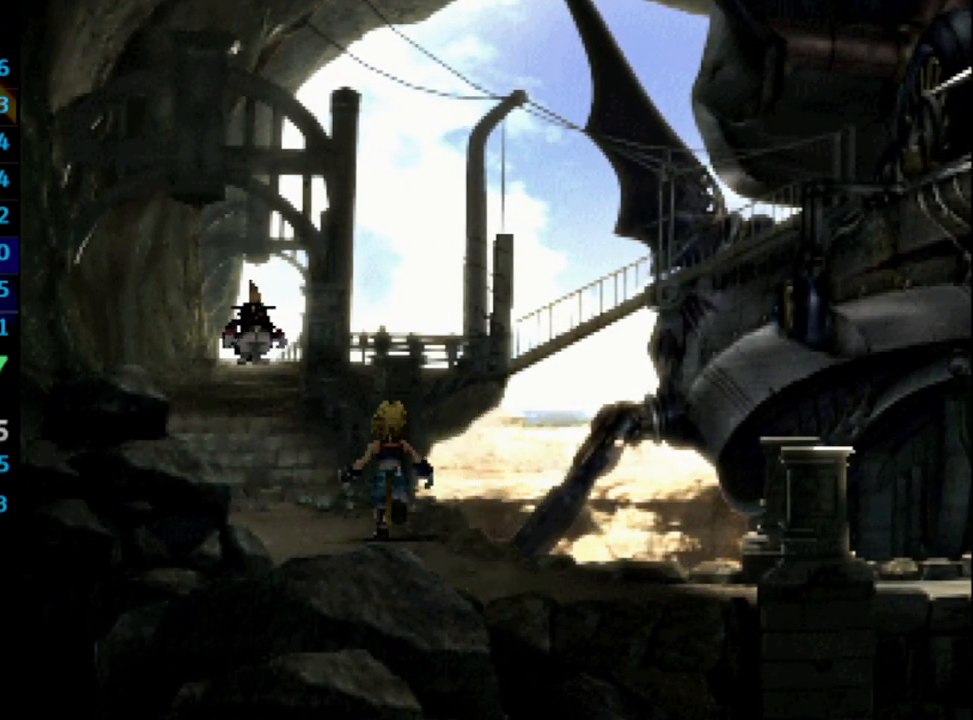
{"buttons": ["DPAD_UP"], "left_stick": "center", "right_stick": "center", "events": []}
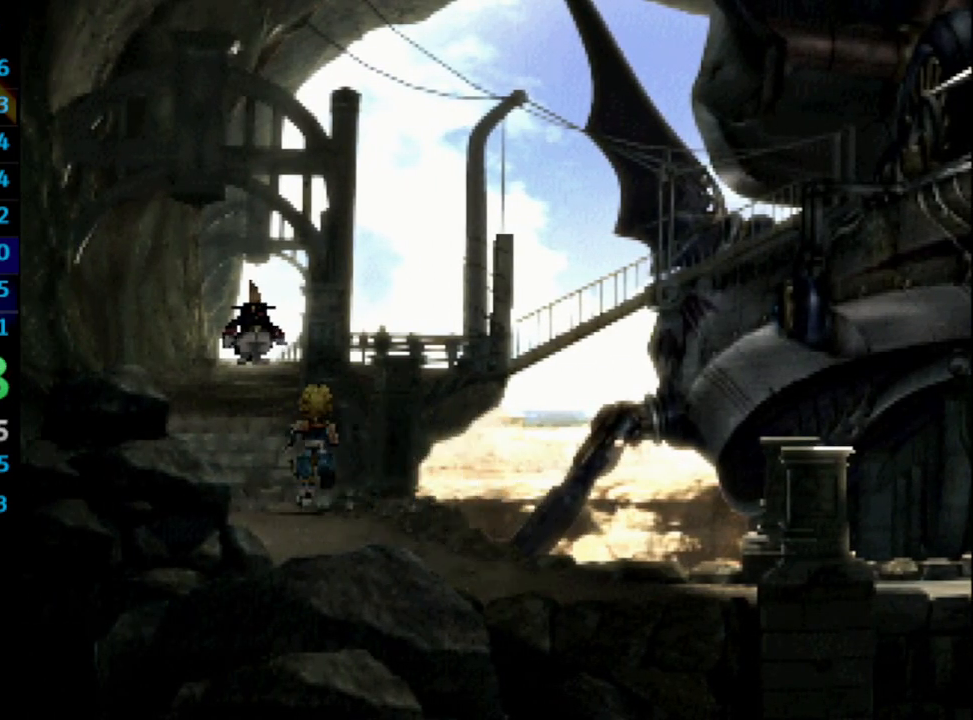
{"buttons": ["DPAD_UP"], "left_stick": "center", "right_stick": "center", "events": []}
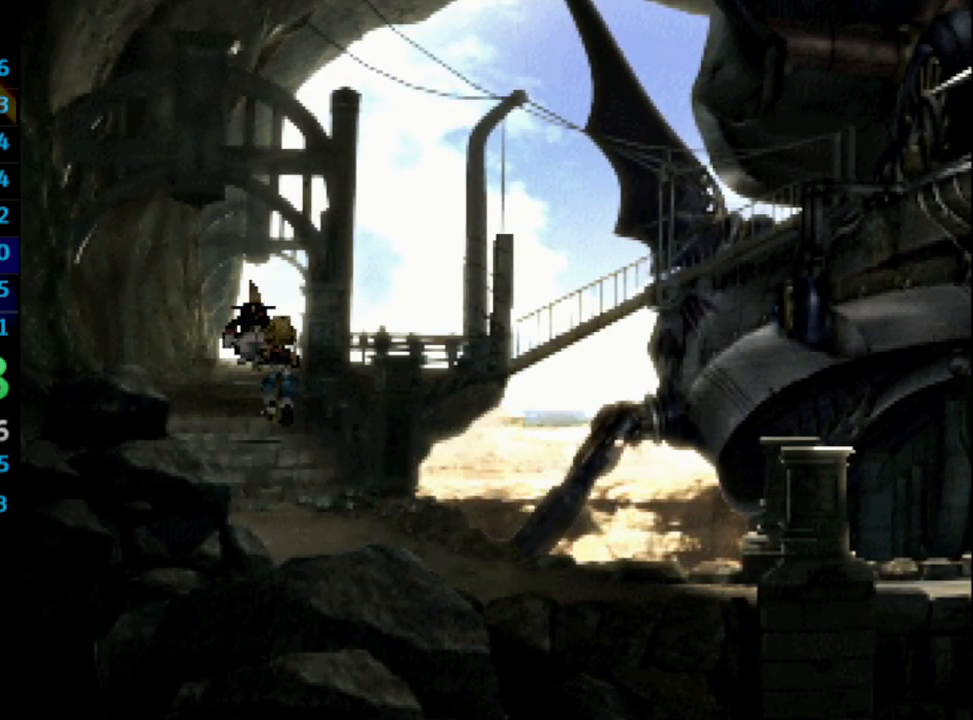
{"buttons": ["DPAD_UP"], "left_stick": "center", "right_stick": "center", "events": []}
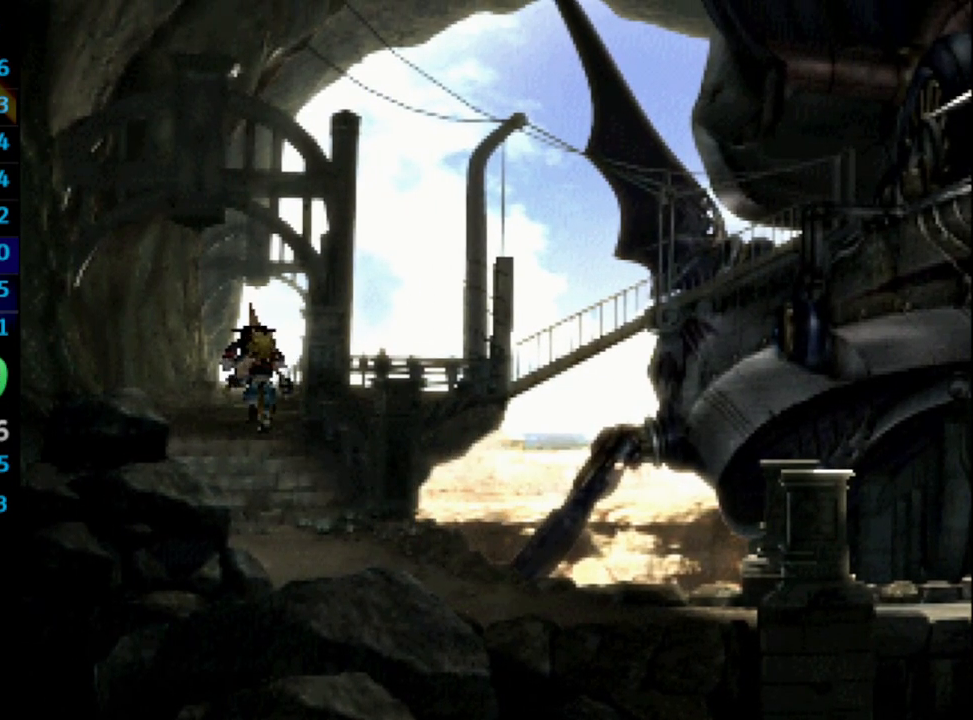
{"buttons": ["DPAD_UP"], "left_stick": "center", "right_stick": "center", "events": []}
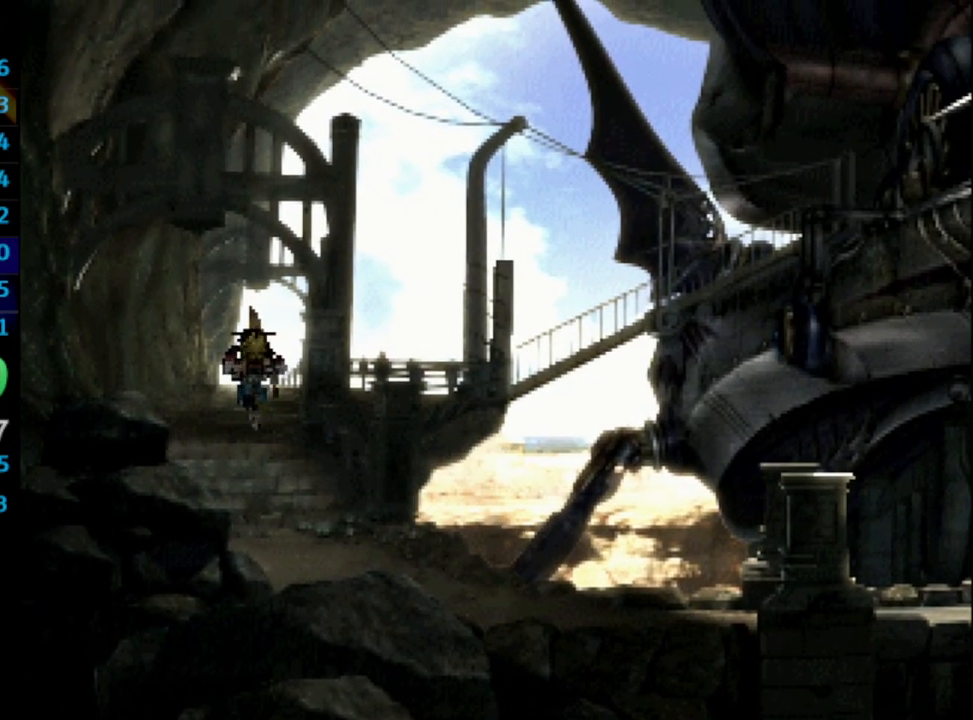
{"buttons": ["DPAD_UP"], "left_stick": "center", "right_stick": "center", "events": []}
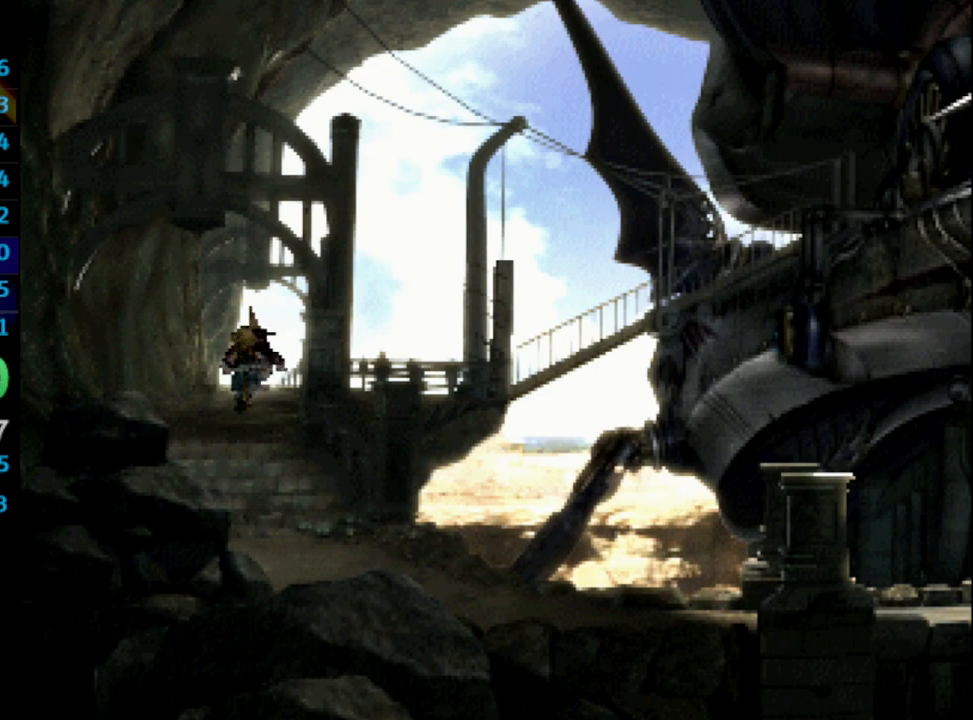
{"buttons": ["DPAD_UP"], "left_stick": "center", "right_stick": "center", "events": []}
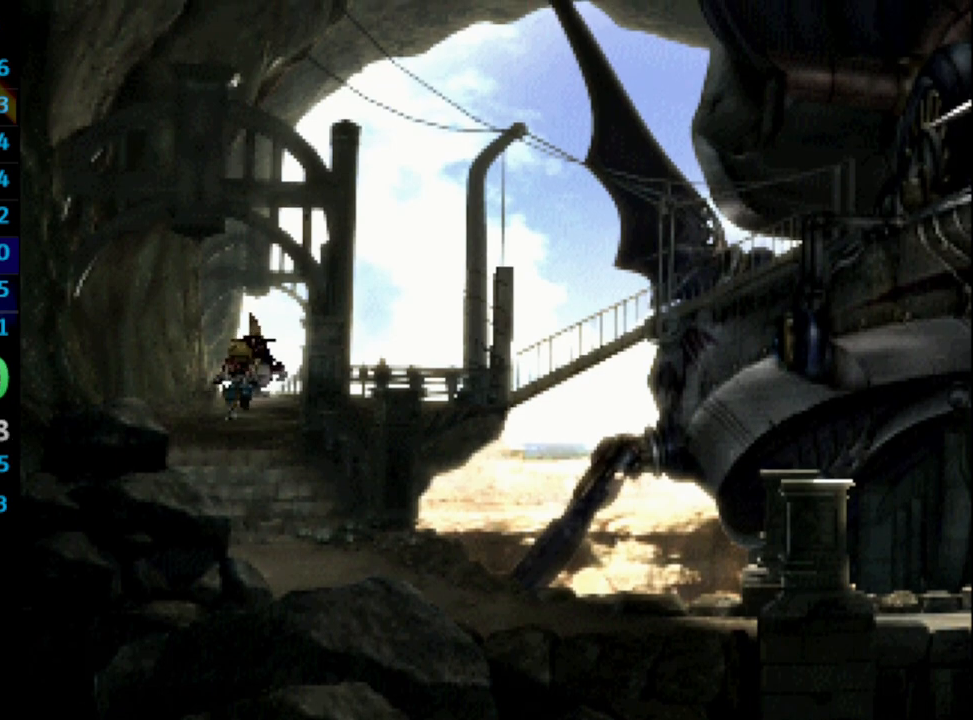
{"buttons": ["DPAD_UP"], "left_stick": "center", "right_stick": "center", "events": []}
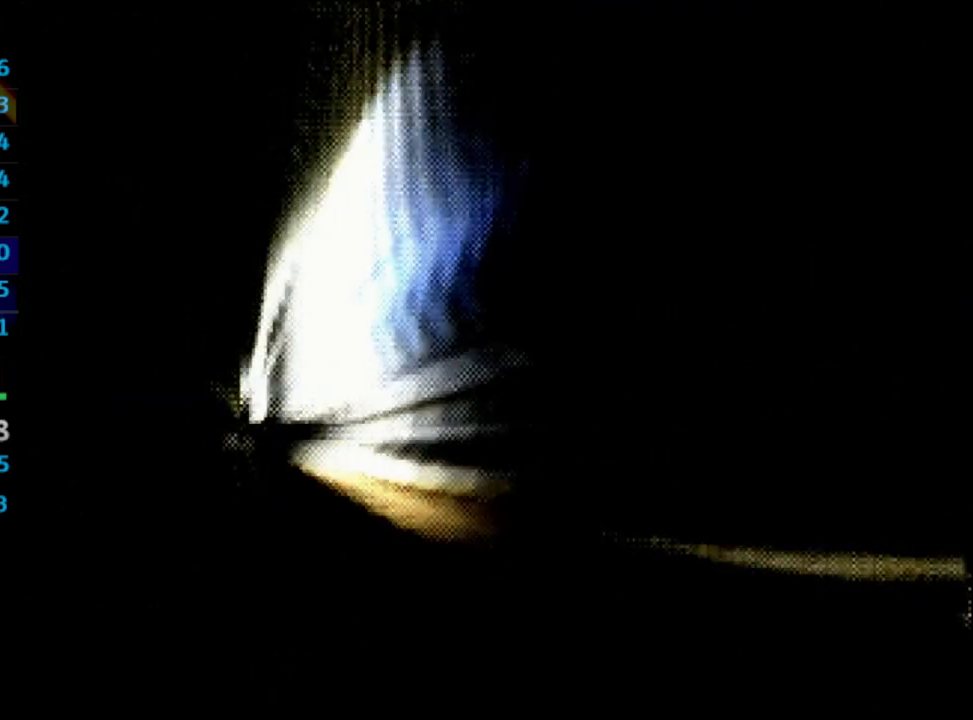
{"buttons": [], "left_stick": "center", "right_stick": "center", "events": [[67, "DPAD_UP", "up"]]}